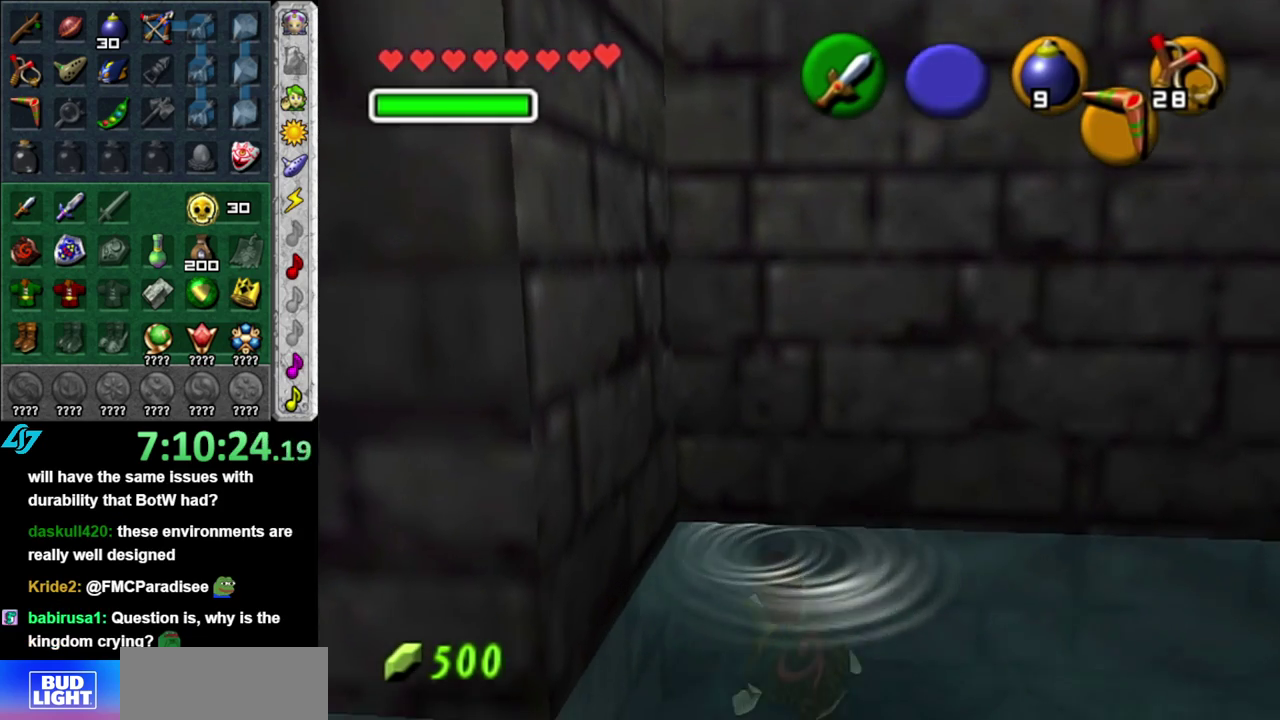
Gameplay with a controller (Nintendo layout); each line is a JSON object with the inputs held at the frame after it. "events" lists button and stick changes between this image and that frame as [ms after this image, input, new state], when the widget could be followed in between. This overlay highlights the sticks when they move; stick clicks (L3 R3) are not distinguishable. Not read: L3 R2 R3 Y other_buttons.
{"buttons": [], "left_stick": "right", "right_stick": "center", "events": [[117, "left_stick", "right"]]}
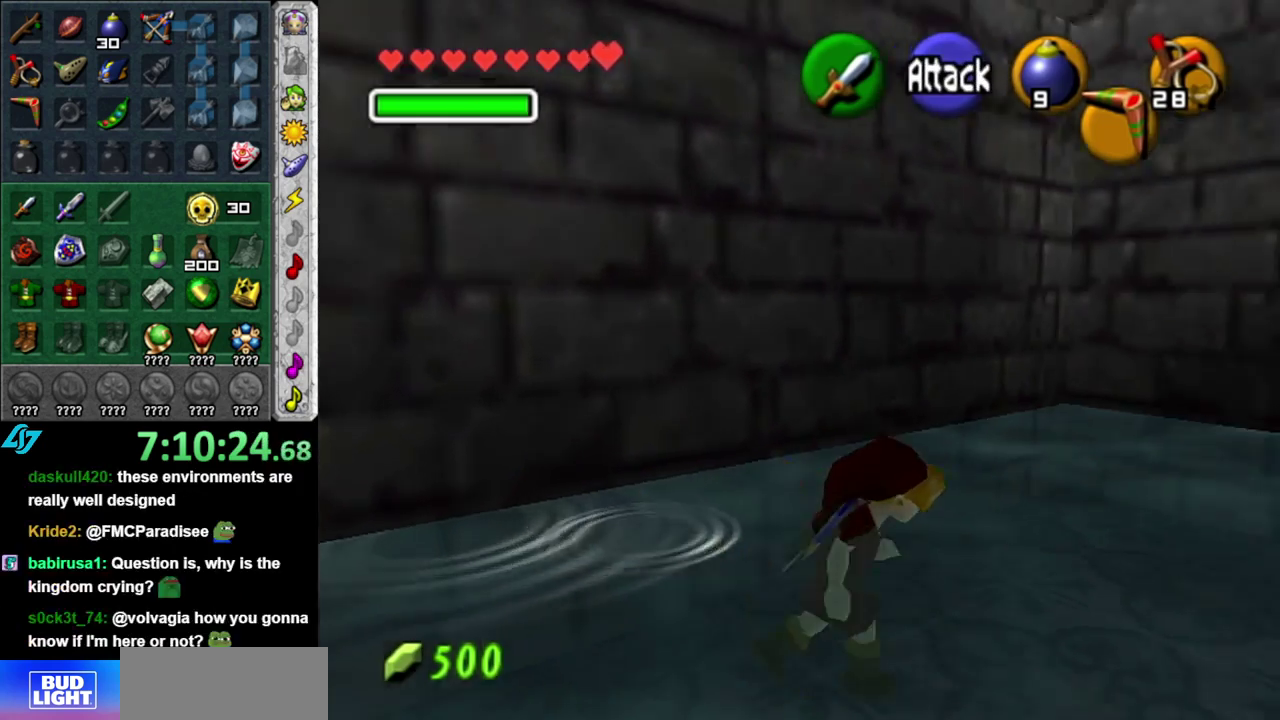
{"buttons": [], "left_stick": "up", "right_stick": "center", "events": [[117, "L1", "down"], [117, "left_stick", "center"], [233, "L1", "up"], [300, "left_stick", "up"]]}
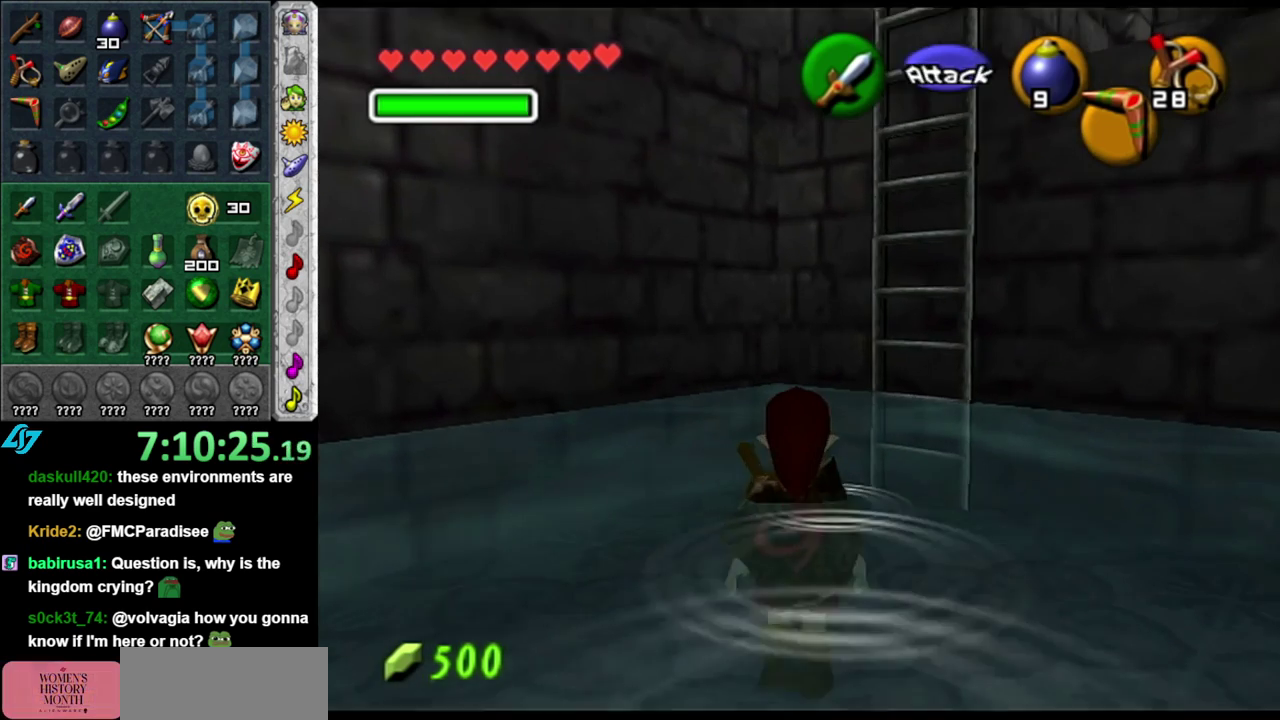
{"buttons": [], "left_stick": "up-right", "right_stick": "center", "events": [[150, "left_stick", "up-right"]]}
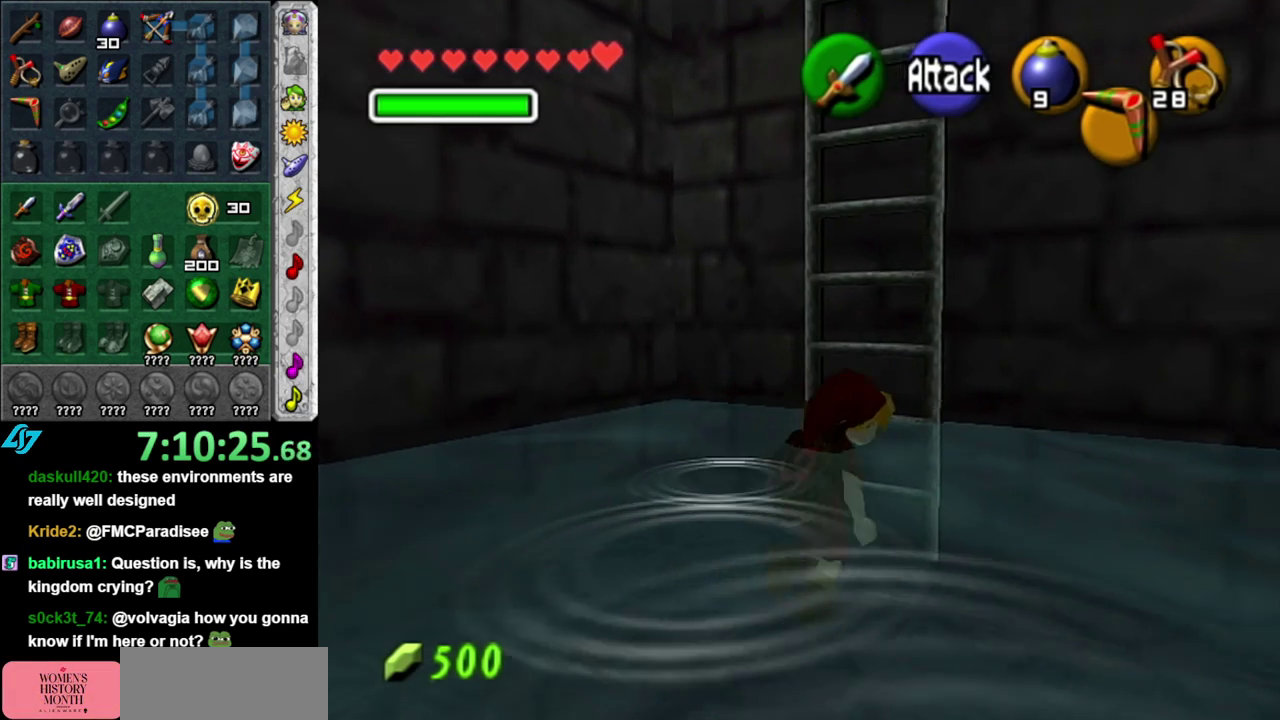
{"buttons": [], "left_stick": "up", "right_stick": "center", "events": [[50, "left_stick", "up"]]}
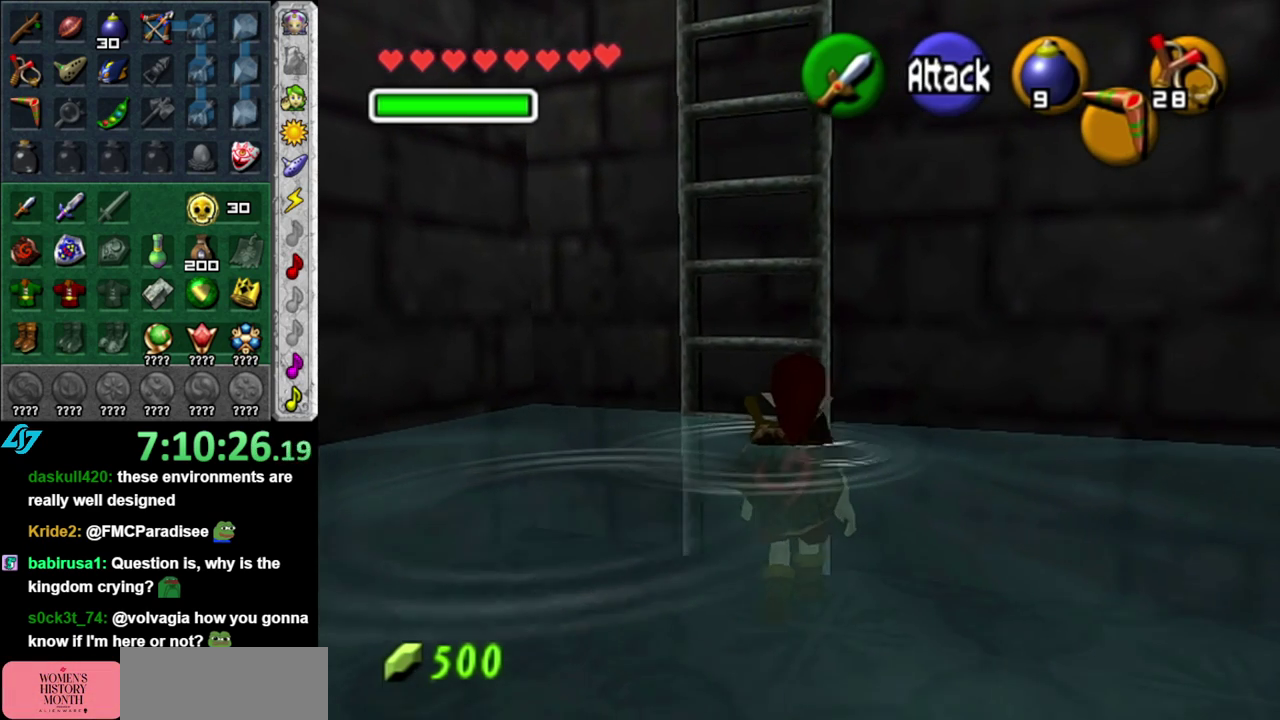
{"buttons": [], "left_stick": "up", "right_stick": "center", "events": []}
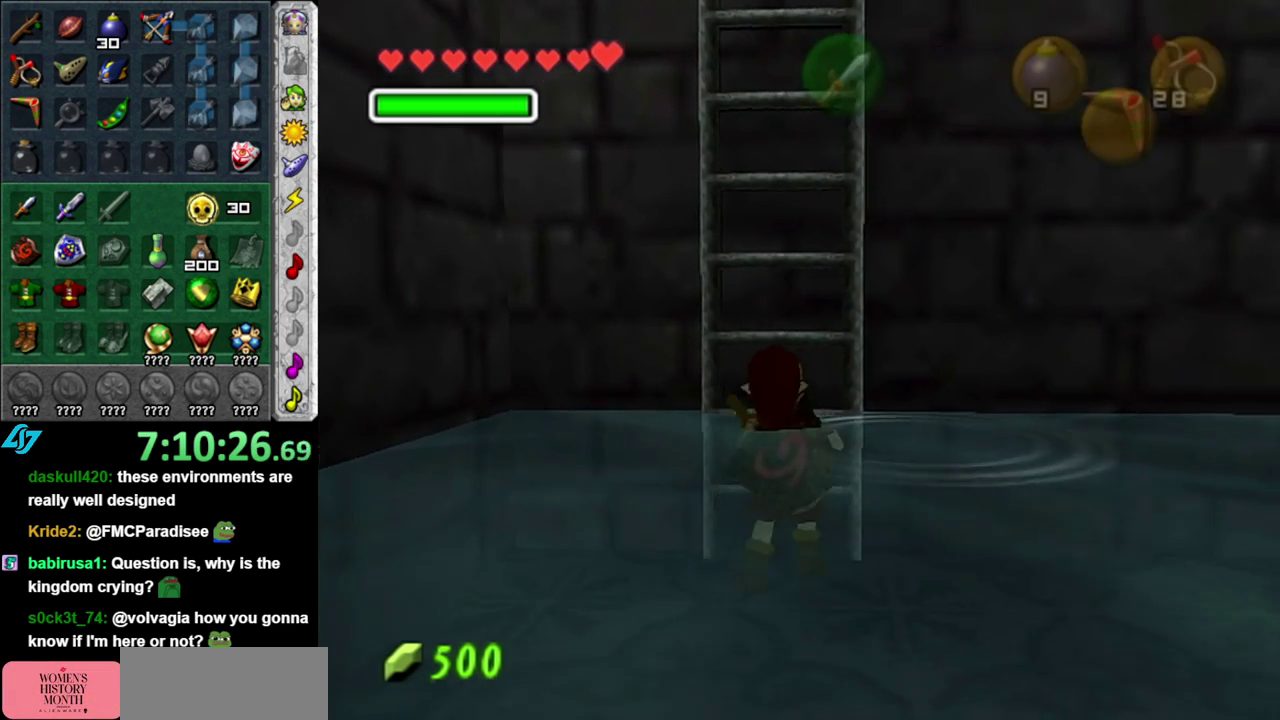
{"buttons": [], "left_stick": "up", "right_stick": "center", "events": [[117, "L1", "down"], [300, "L1", "up"]]}
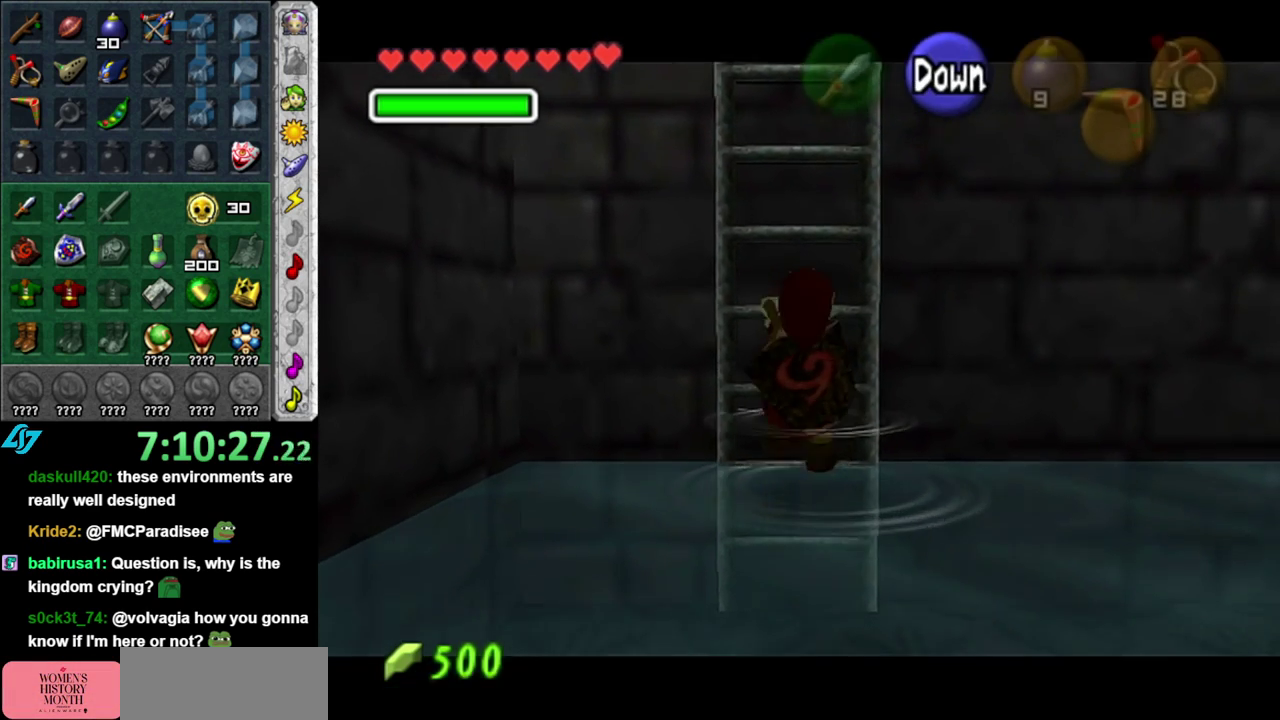
{"buttons": [], "left_stick": "up", "right_stick": "center", "events": []}
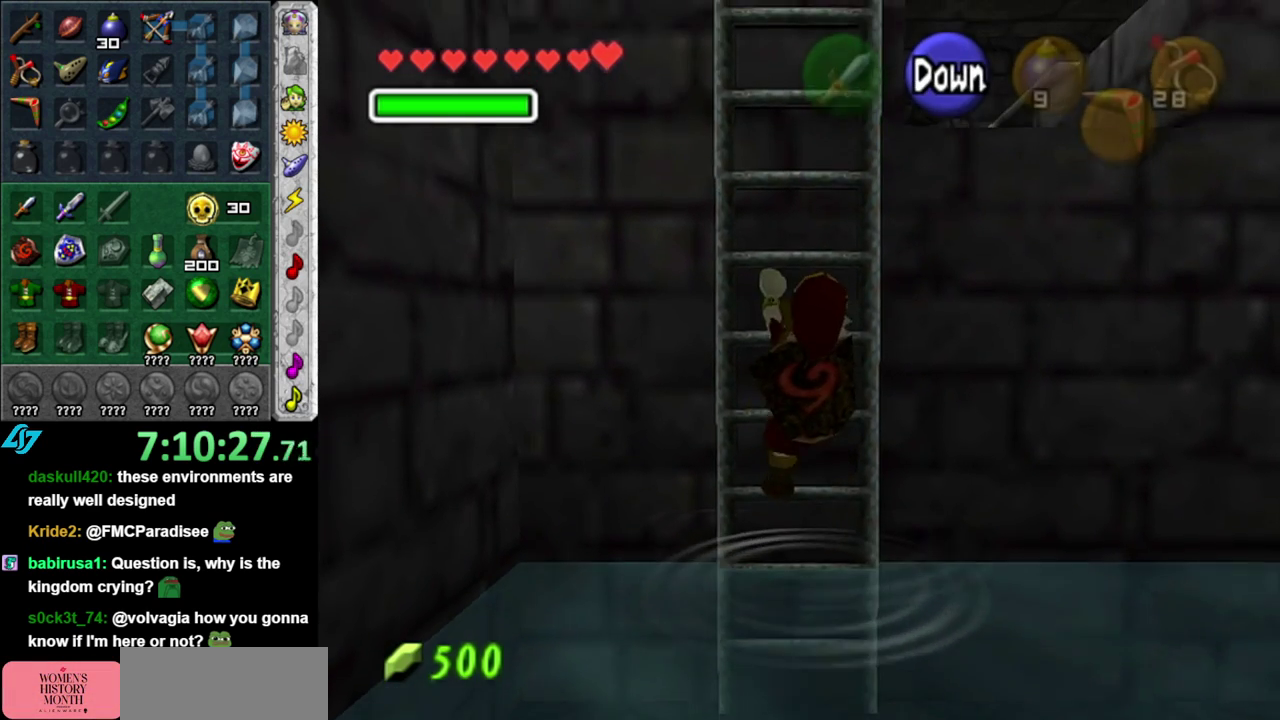
{"buttons": [], "left_stick": "center", "right_stick": "center", "events": [[400, "A", "down"], [433, "left_stick", "center"], [483, "A", "up"]]}
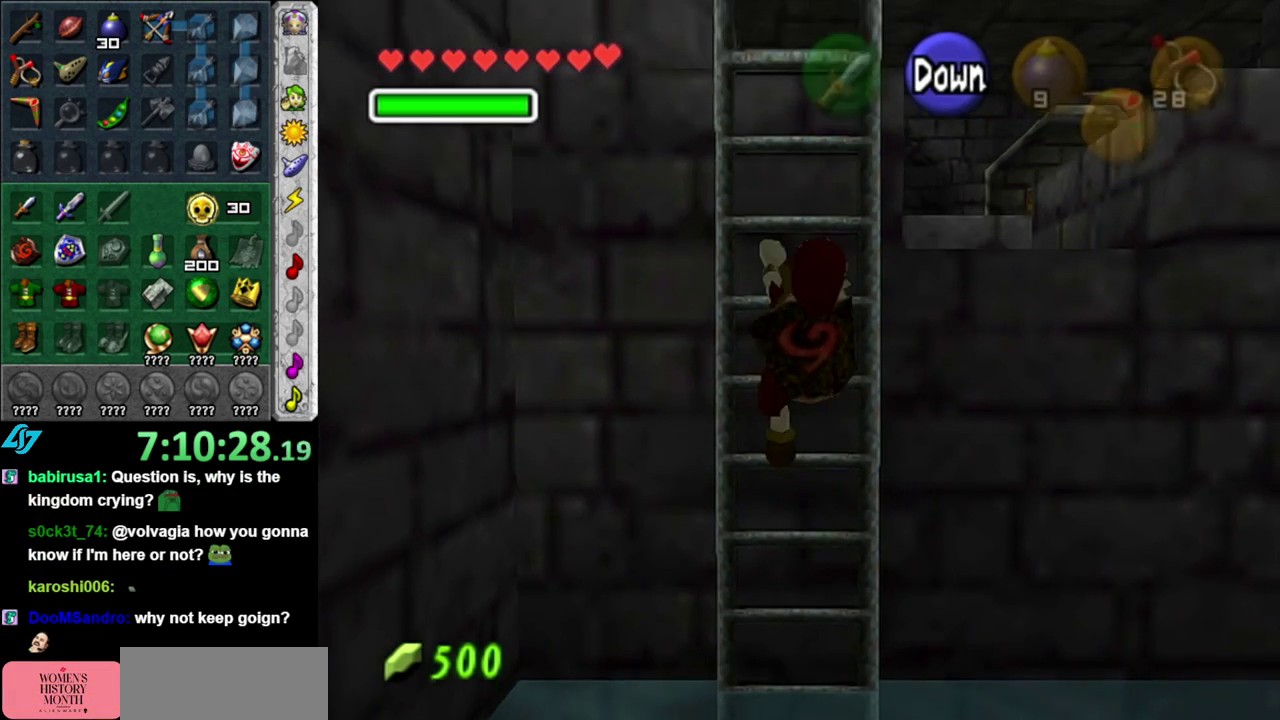
{"buttons": [], "left_stick": "right", "right_stick": "center", "events": [[417, "left_stick", "right"]]}
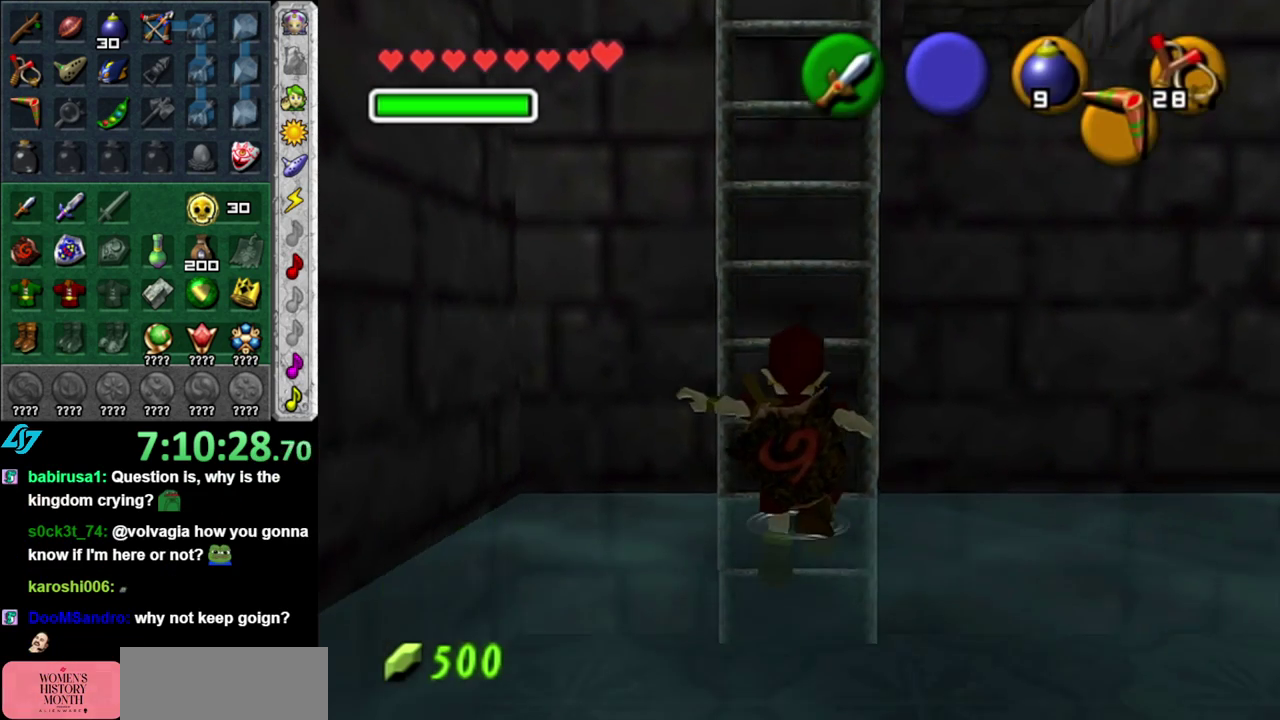
{"buttons": [], "left_stick": "up", "right_stick": "center", "events": [[50, "L1", "down"], [117, "left_stick", "center"], [267, "left_stick", "up"], [400, "L1", "up"]]}
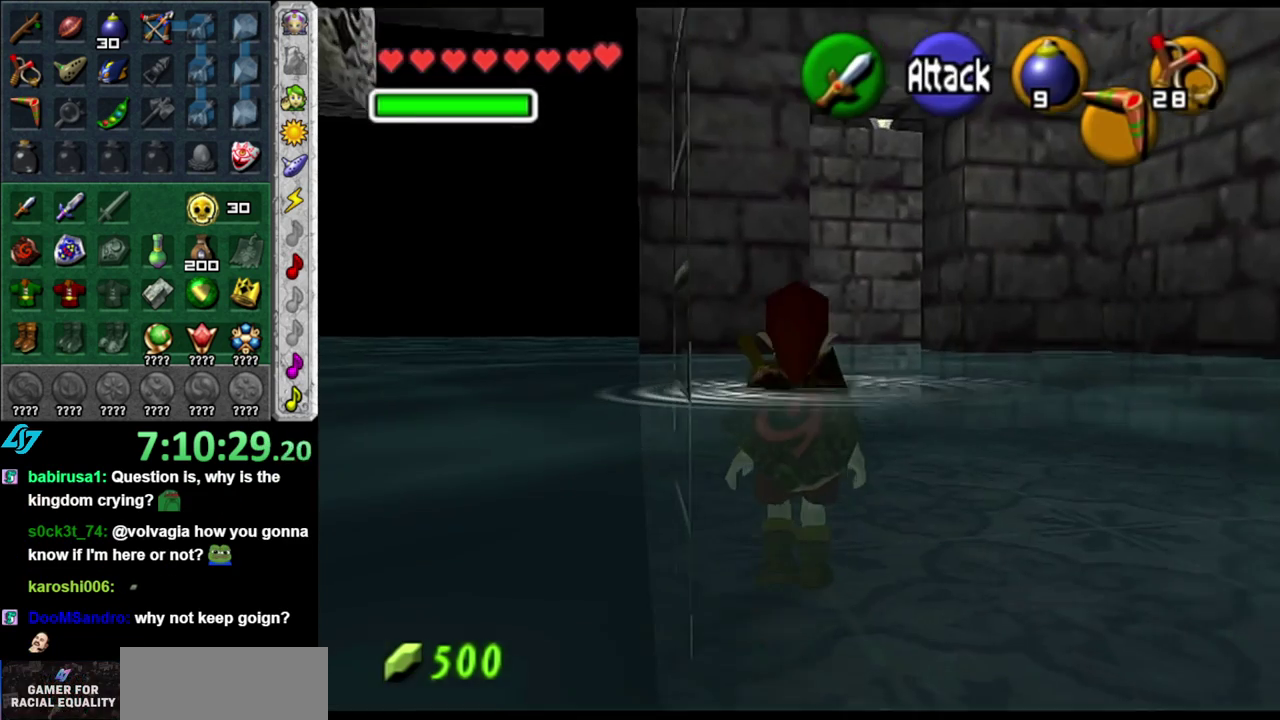
{"buttons": ["X"], "left_stick": "up", "right_stick": "center", "events": [[233, "left_stick", "up-right"], [367, "left_stick", "up"], [400, "X", "down"]]}
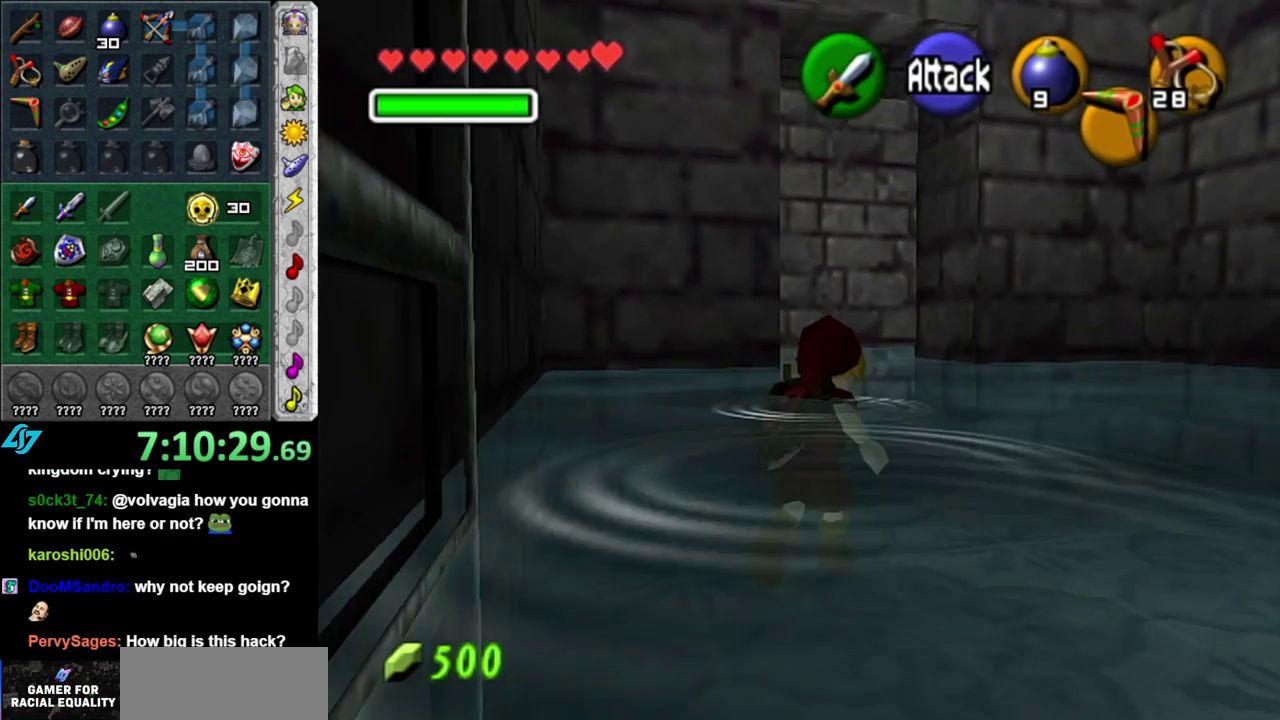
{"buttons": [], "left_stick": "down", "right_stick": "center", "events": [[17, "X", "up"], [117, "left_stick", "center"], [483, "left_stick", "down"]]}
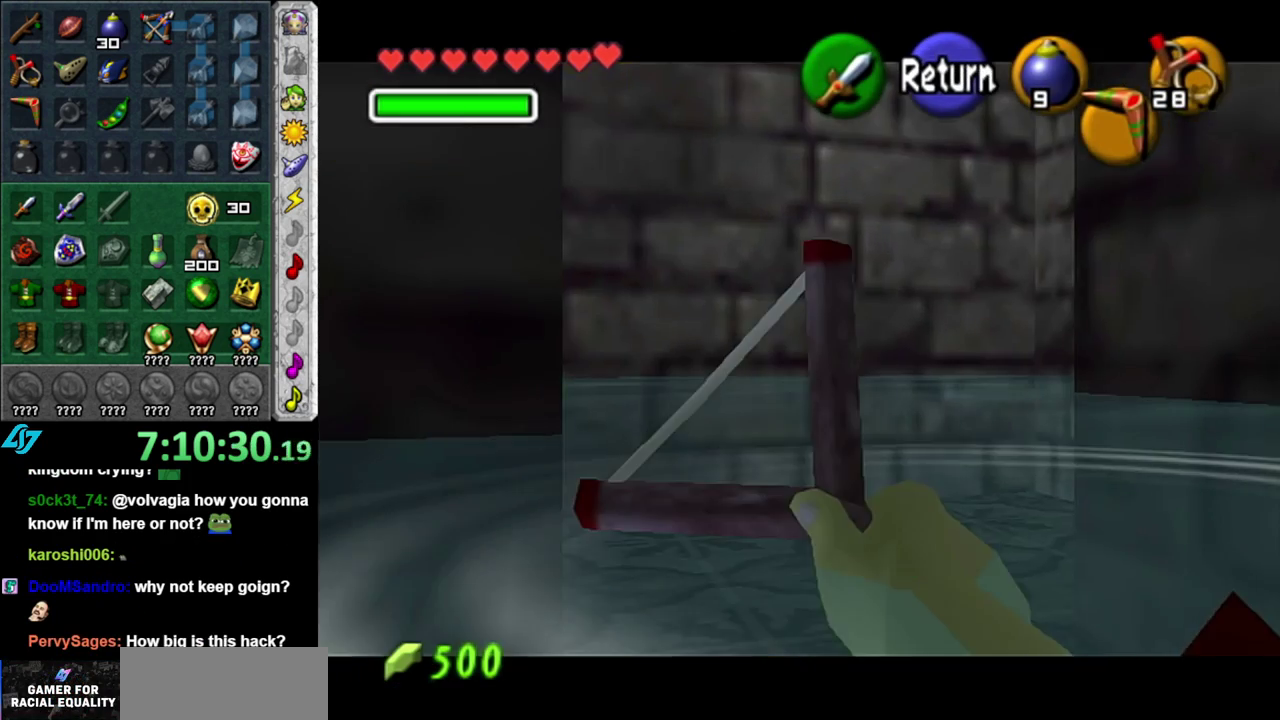
{"buttons": ["A"], "left_stick": "down", "right_stick": "center", "events": [[267, "left_stick", "down-right"], [367, "A", "down"], [367, "left_stick", "down"]]}
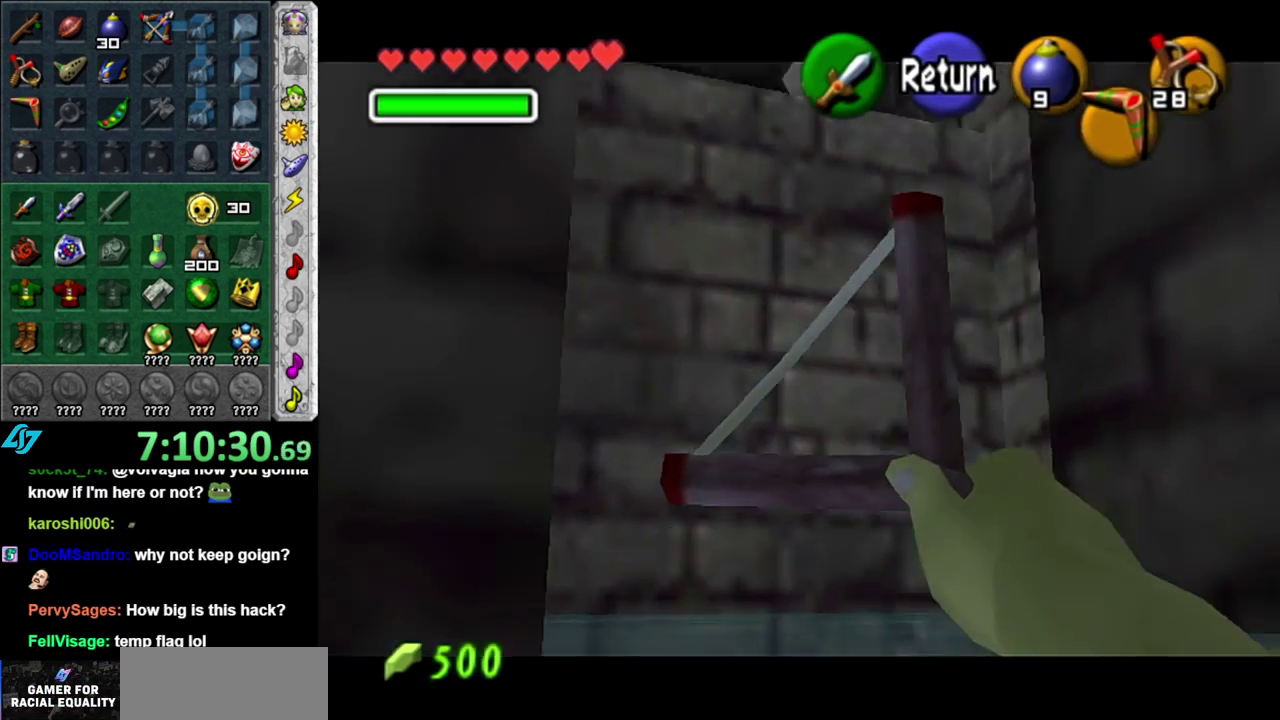
{"buttons": [], "left_stick": "down-left", "right_stick": "center", "events": [[17, "A", "up"], [483, "left_stick", "down-left"]]}
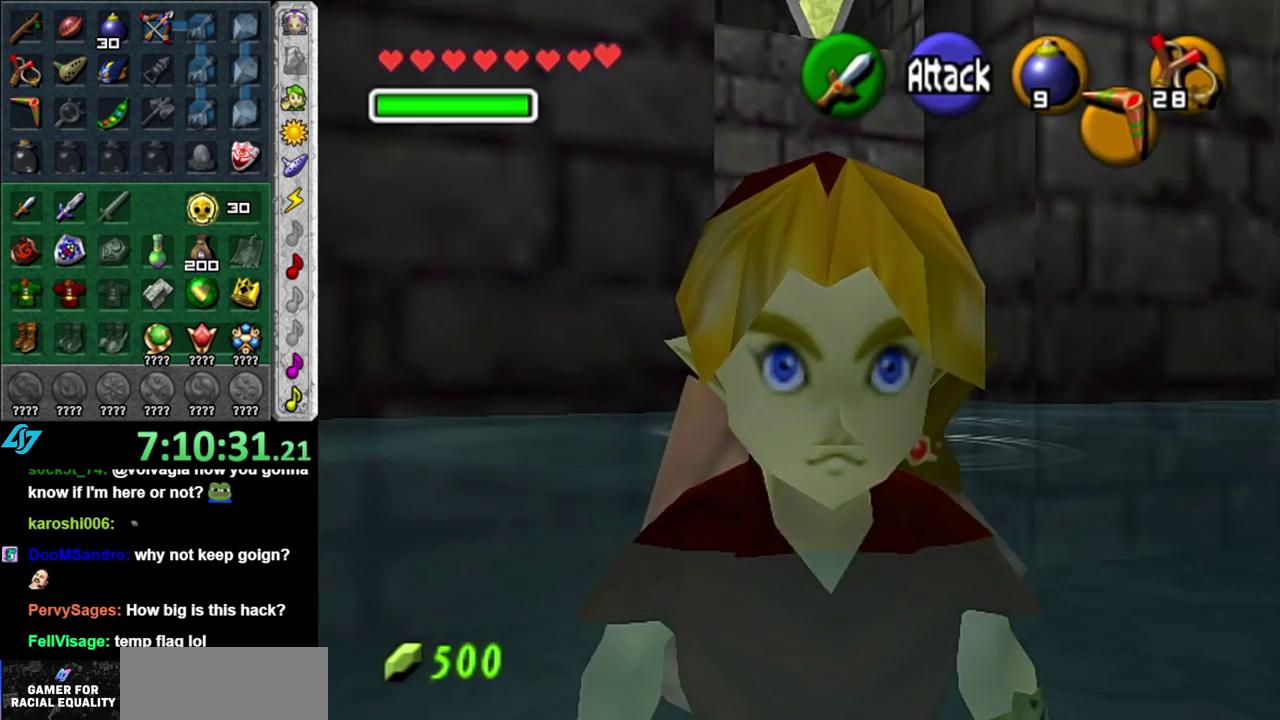
{"buttons": [], "left_stick": "up", "right_stick": "center", "events": [[150, "L1", "down"], [167, "left_stick", "center"], [333, "L1", "up"], [400, "left_stick", "up"]]}
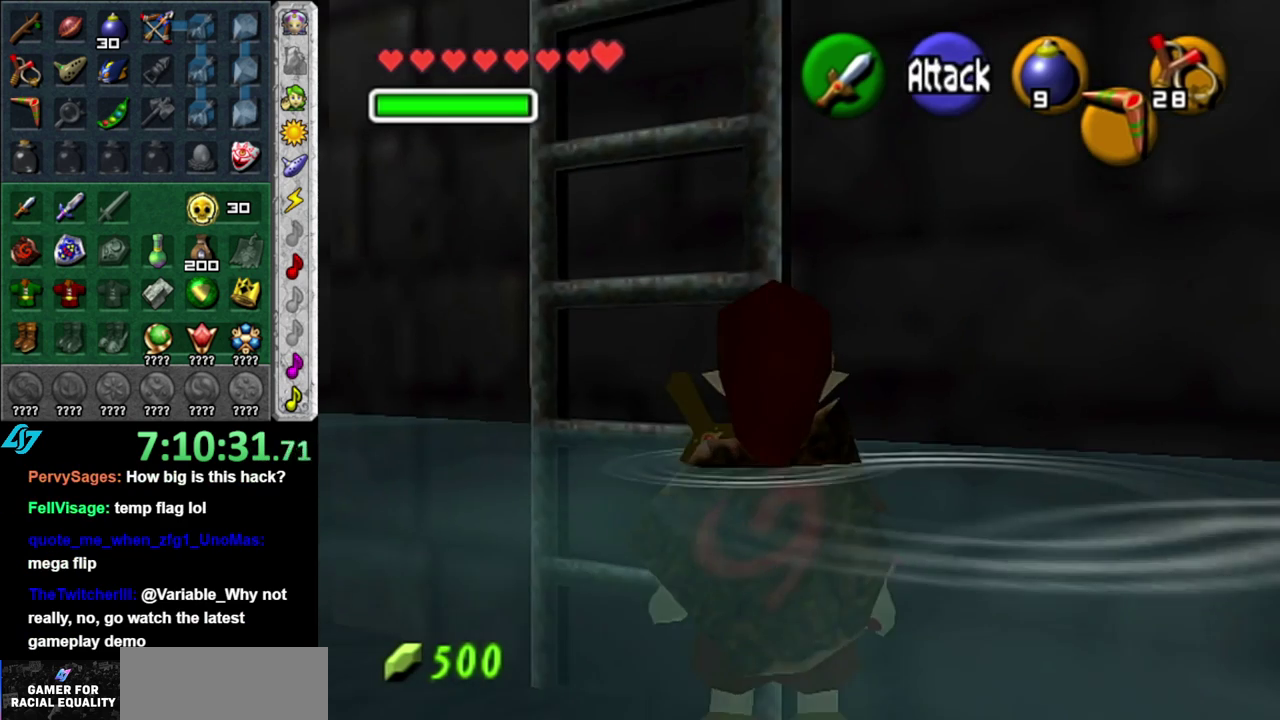
{"buttons": [], "left_stick": "up-right", "right_stick": "center", "events": [[217, "left_stick", "up-left"], [317, "left_stick", "up"], [367, "left_stick", "up-right"]]}
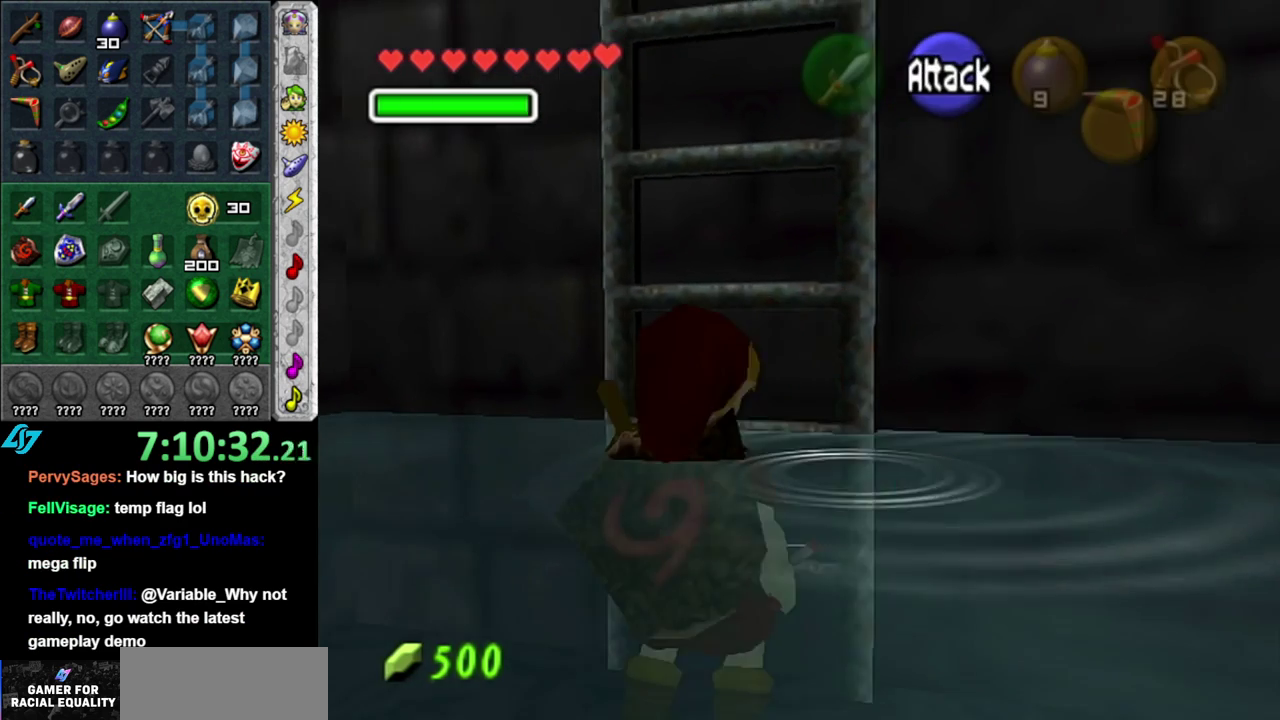
{"buttons": [], "left_stick": "up", "right_stick": "center", "events": [[83, "L1", "down"], [117, "left_stick", "up"], [300, "L1", "up"]]}
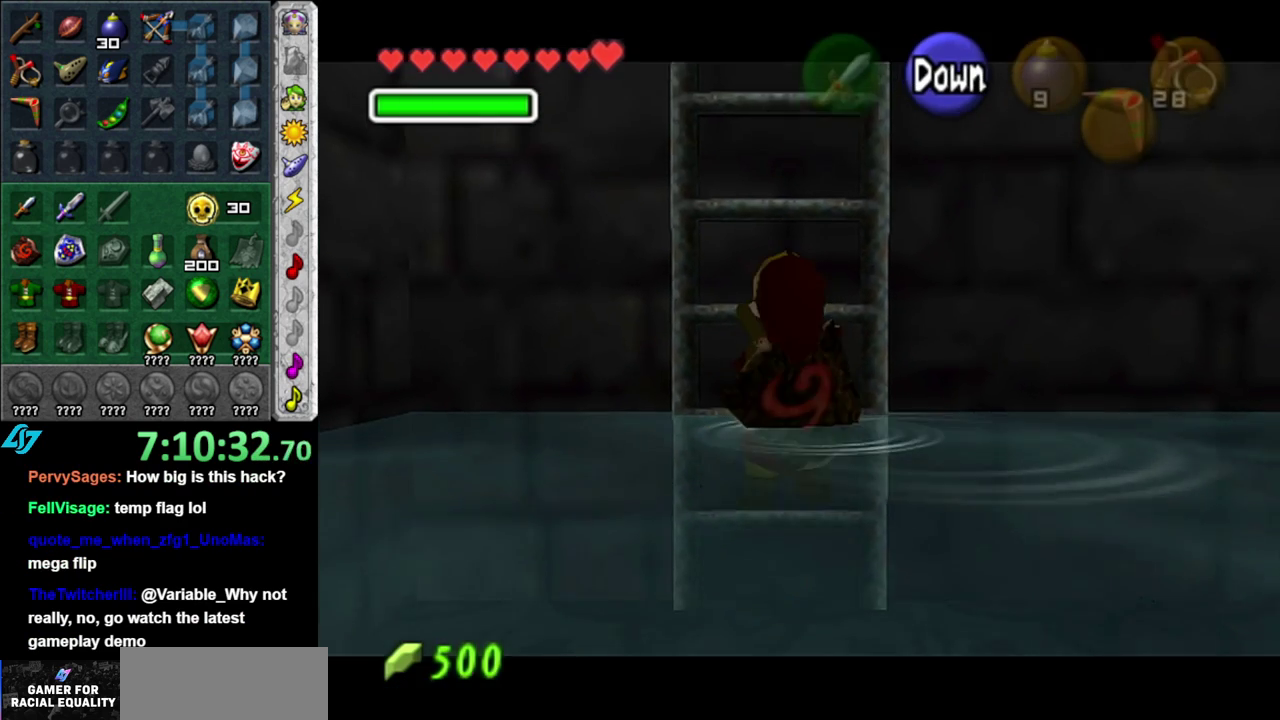
{"buttons": [], "left_stick": "up", "right_stick": "center", "events": []}
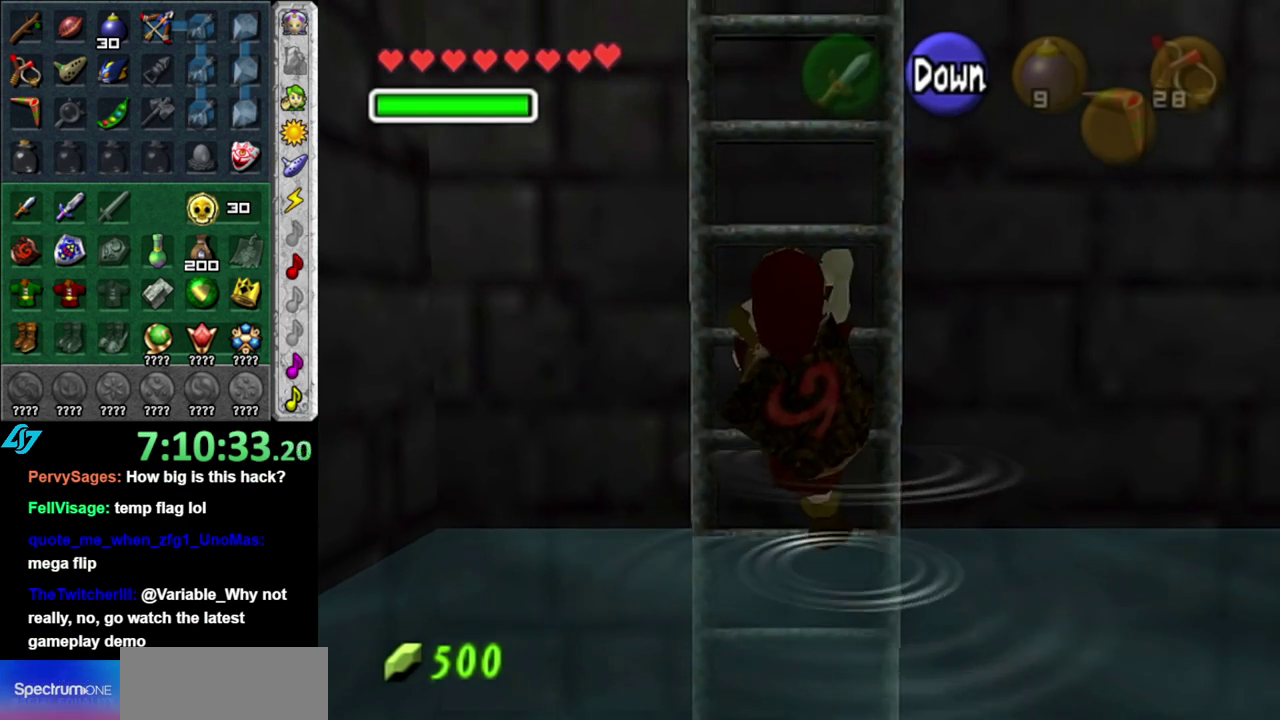
{"buttons": [], "left_stick": "up", "right_stick": "center", "events": []}
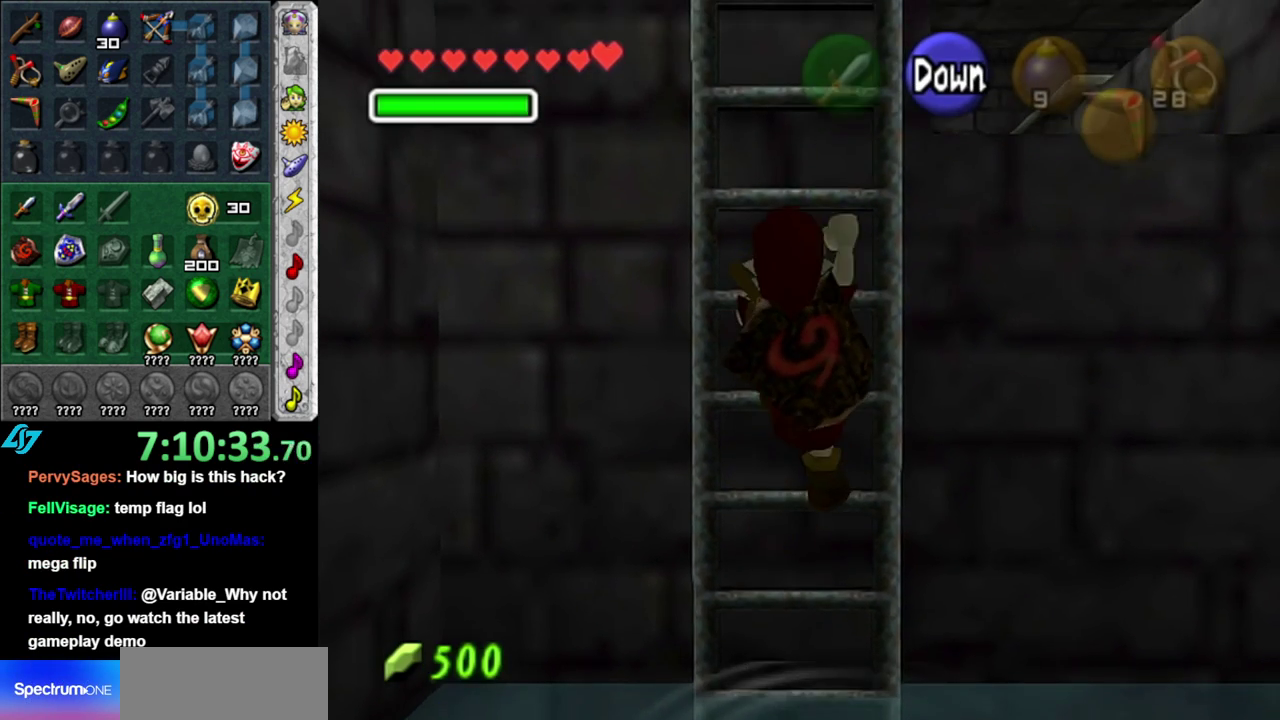
{"buttons": [], "left_stick": "up", "right_stick": "center", "events": []}
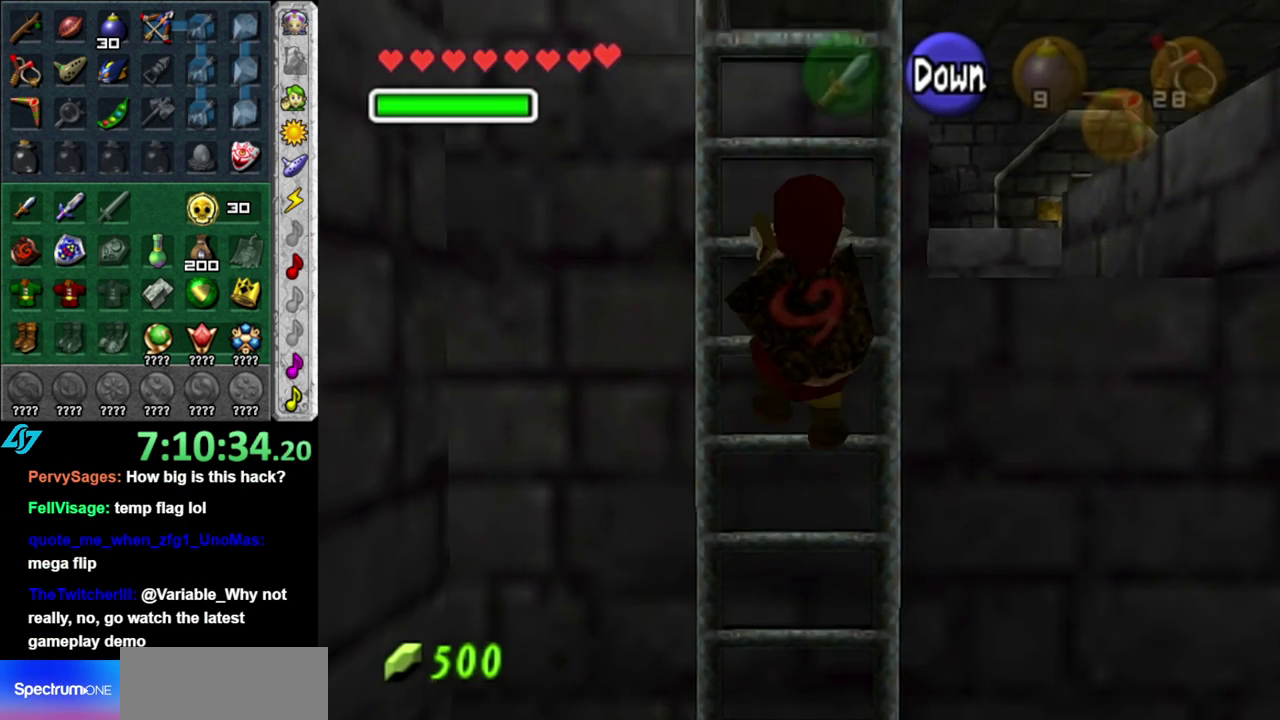
{"buttons": [], "left_stick": "up", "right_stick": "center", "events": []}
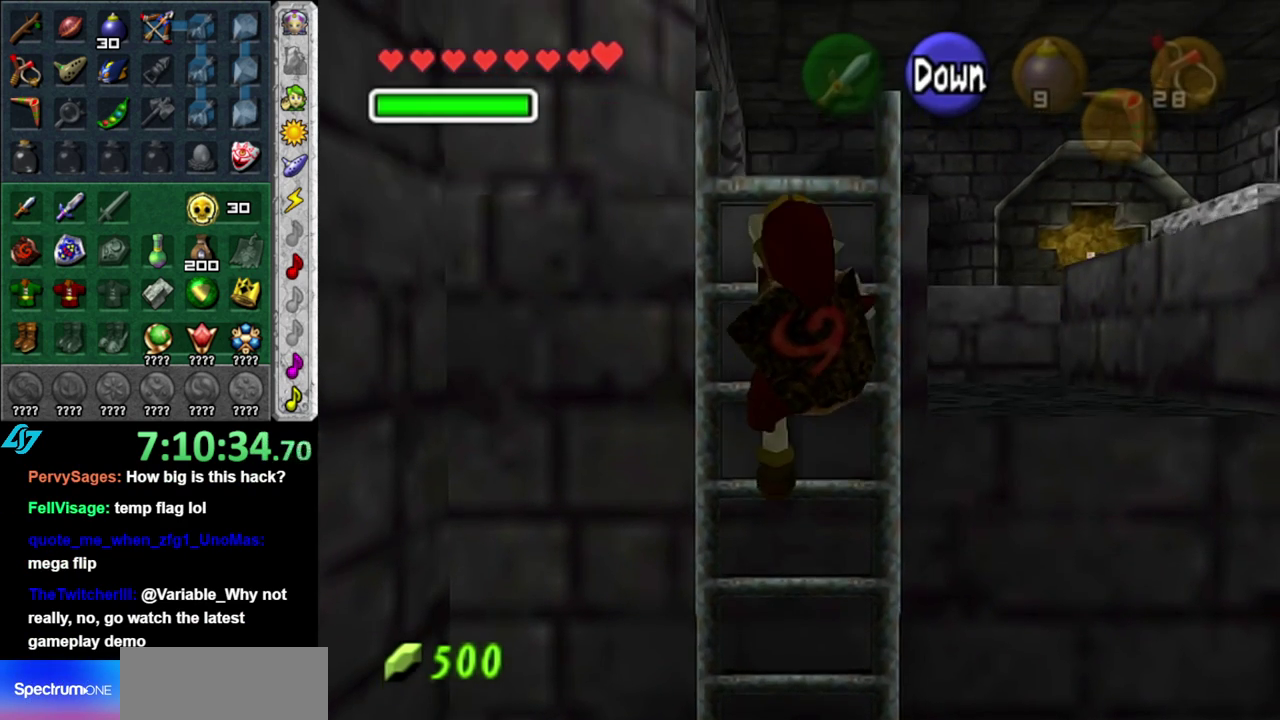
{"buttons": [], "left_stick": "center", "right_stick": "center", "events": [[450, "left_stick", "center"]]}
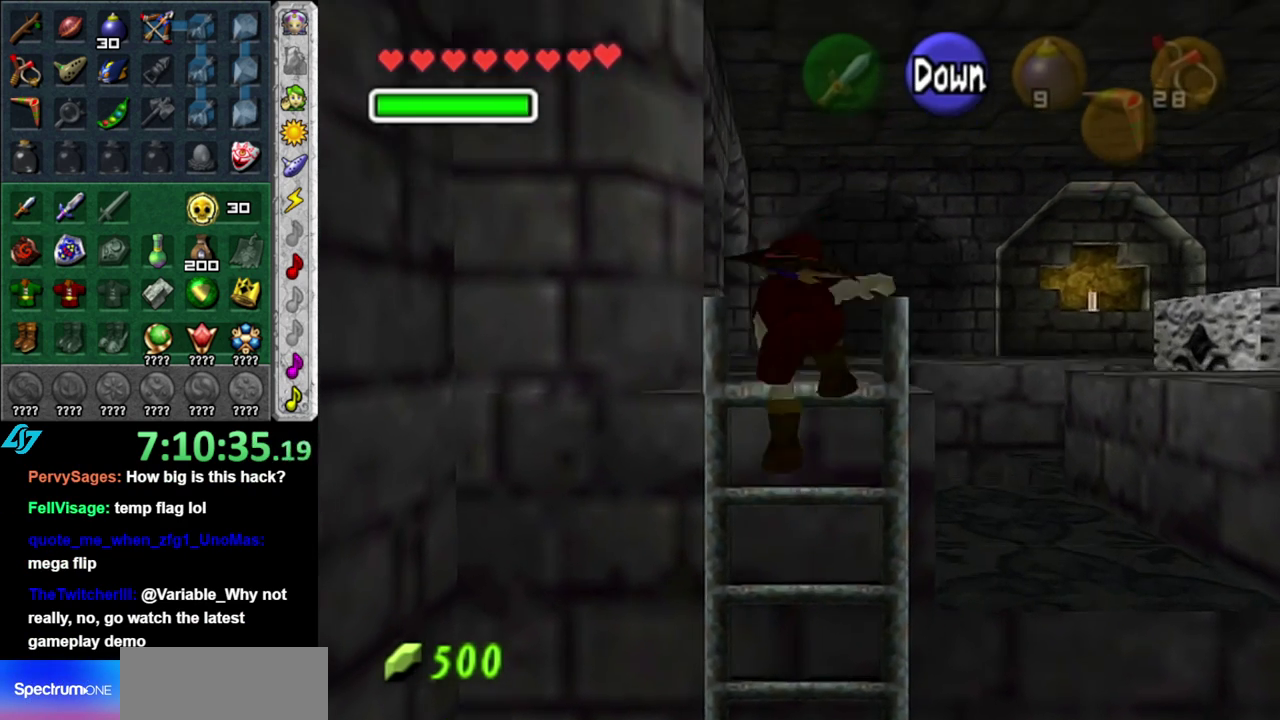
{"buttons": ["L1"], "left_stick": "center", "right_stick": "center", "events": [[300, "L1", "down"]]}
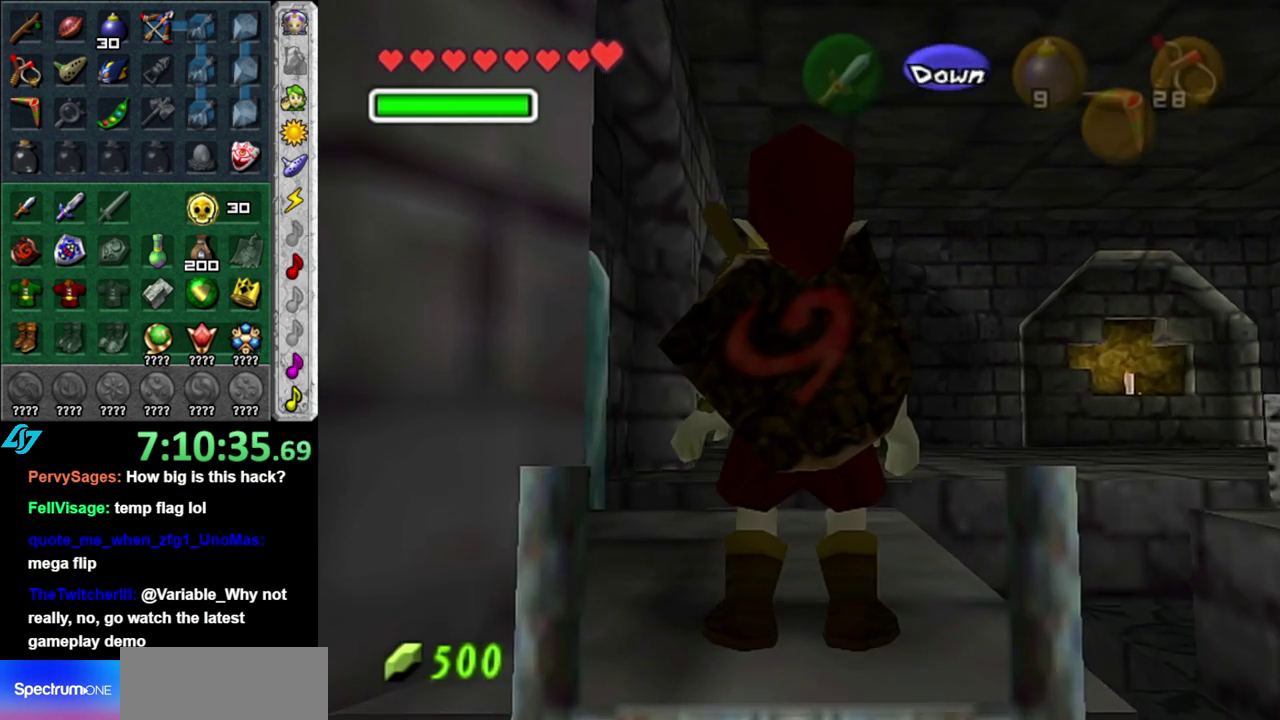
{"buttons": ["L1"], "left_stick": "center", "right_stick": "center", "events": [[17, "left_stick", "up-right"], [367, "left_stick", "center"]]}
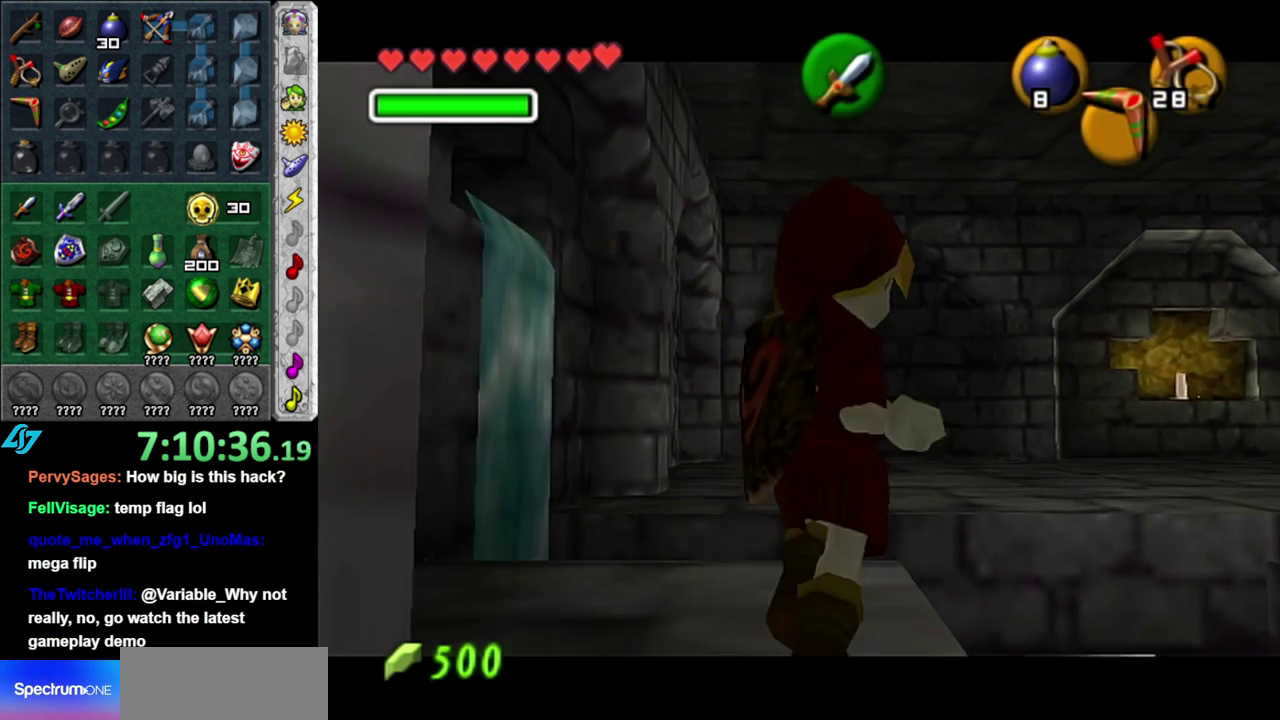
{"buttons": ["L1"], "left_stick": "up-left", "right_stick": "center", "events": [[200, "left_stick", "up-left"]]}
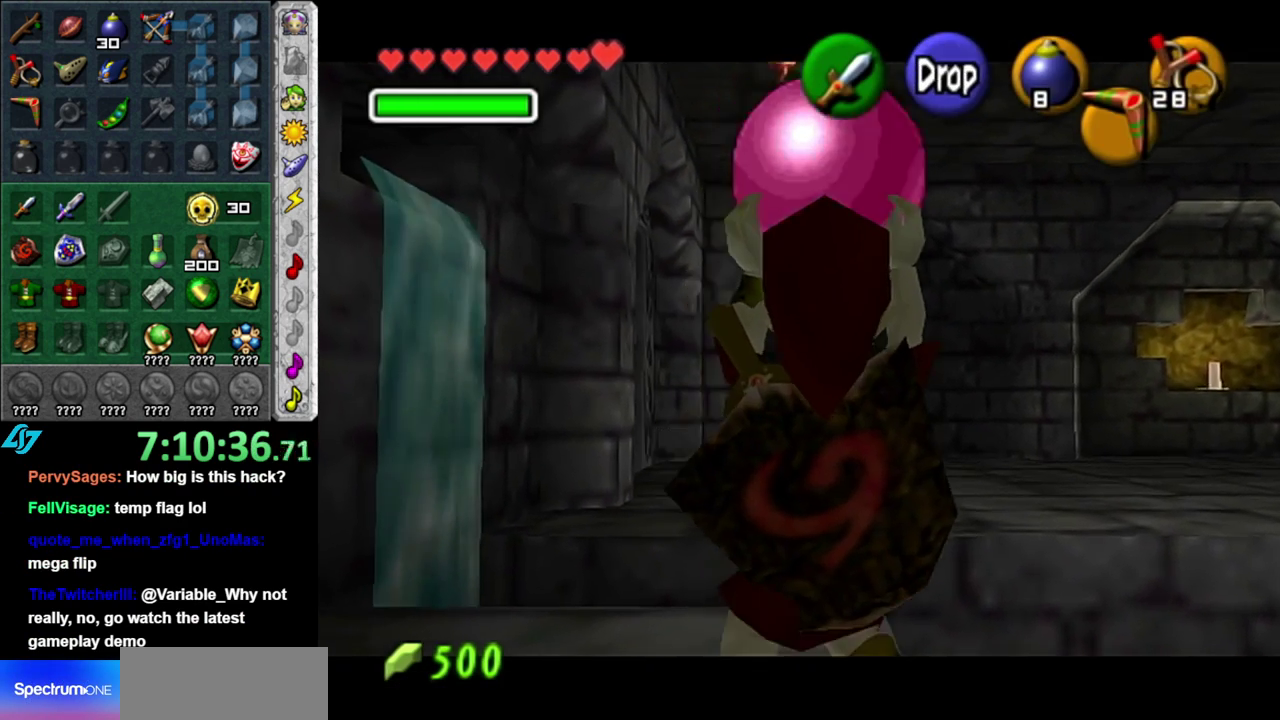
{"buttons": ["L1"], "left_stick": "center", "right_stick": "center", "events": [[83, "left_stick", "center"]]}
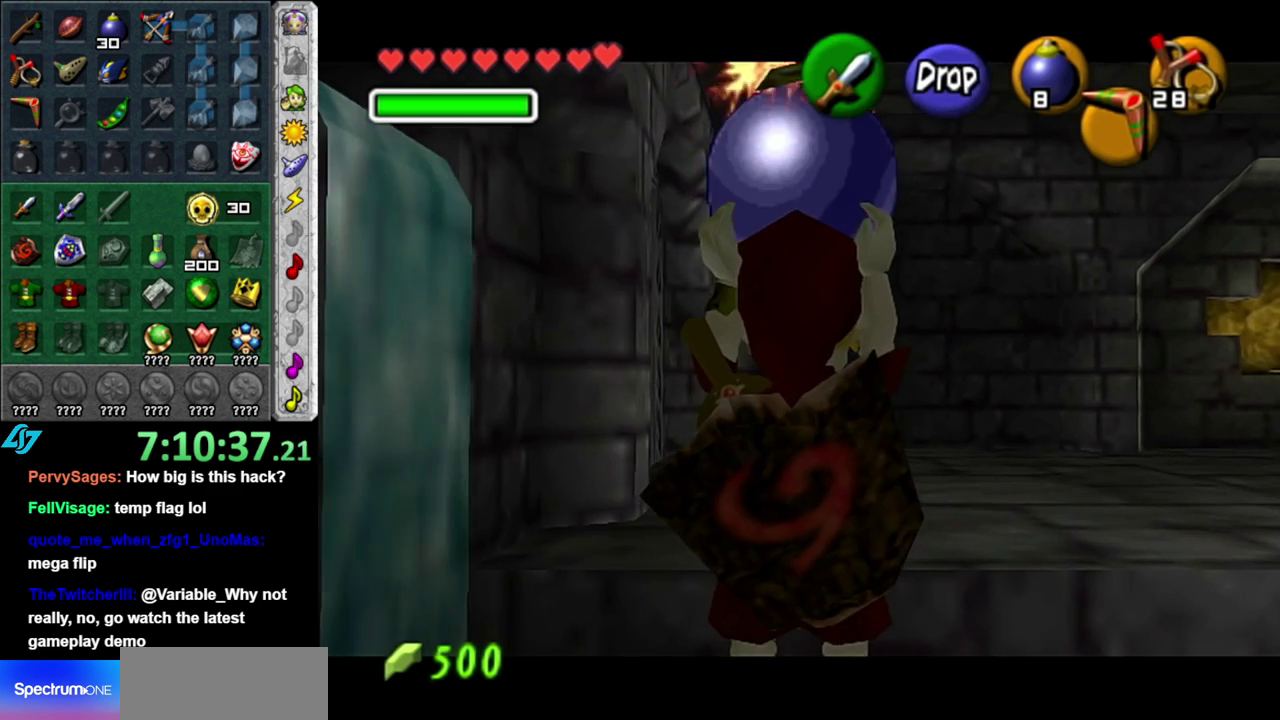
{"buttons": ["L1"], "left_stick": "center", "right_stick": "center", "events": []}
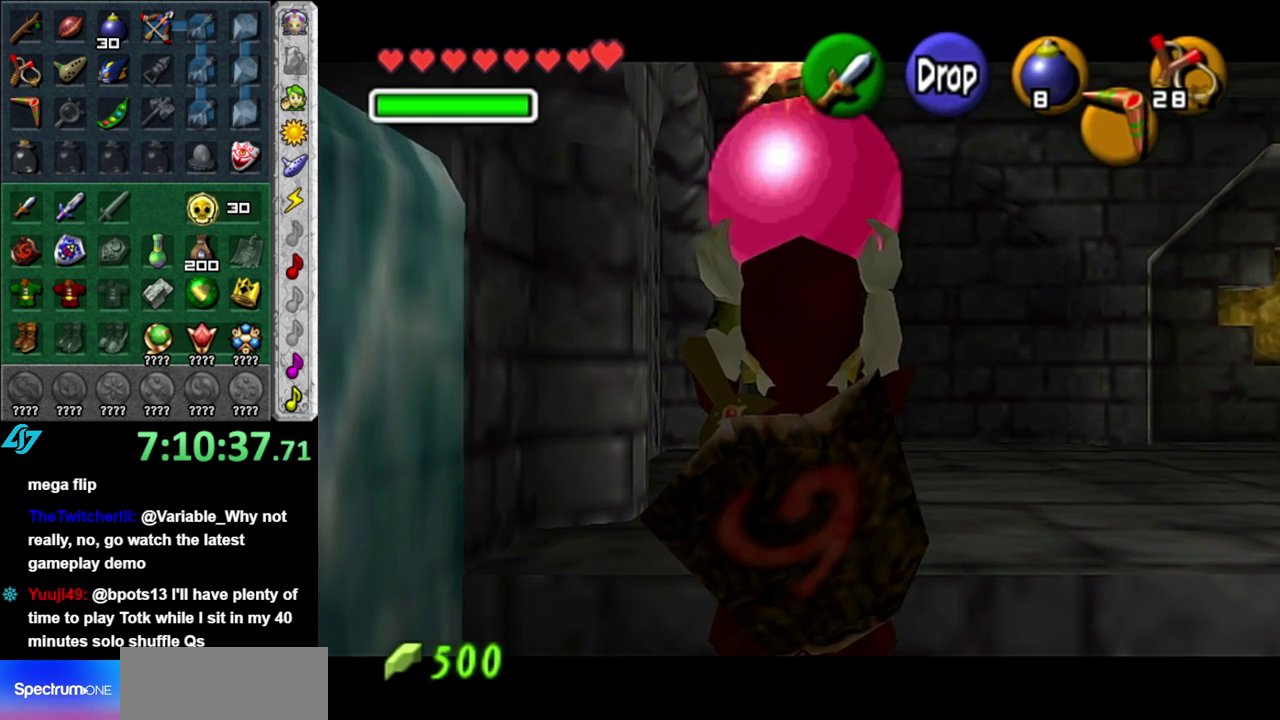
{"buttons": ["L1"], "left_stick": "center", "right_stick": "center", "events": []}